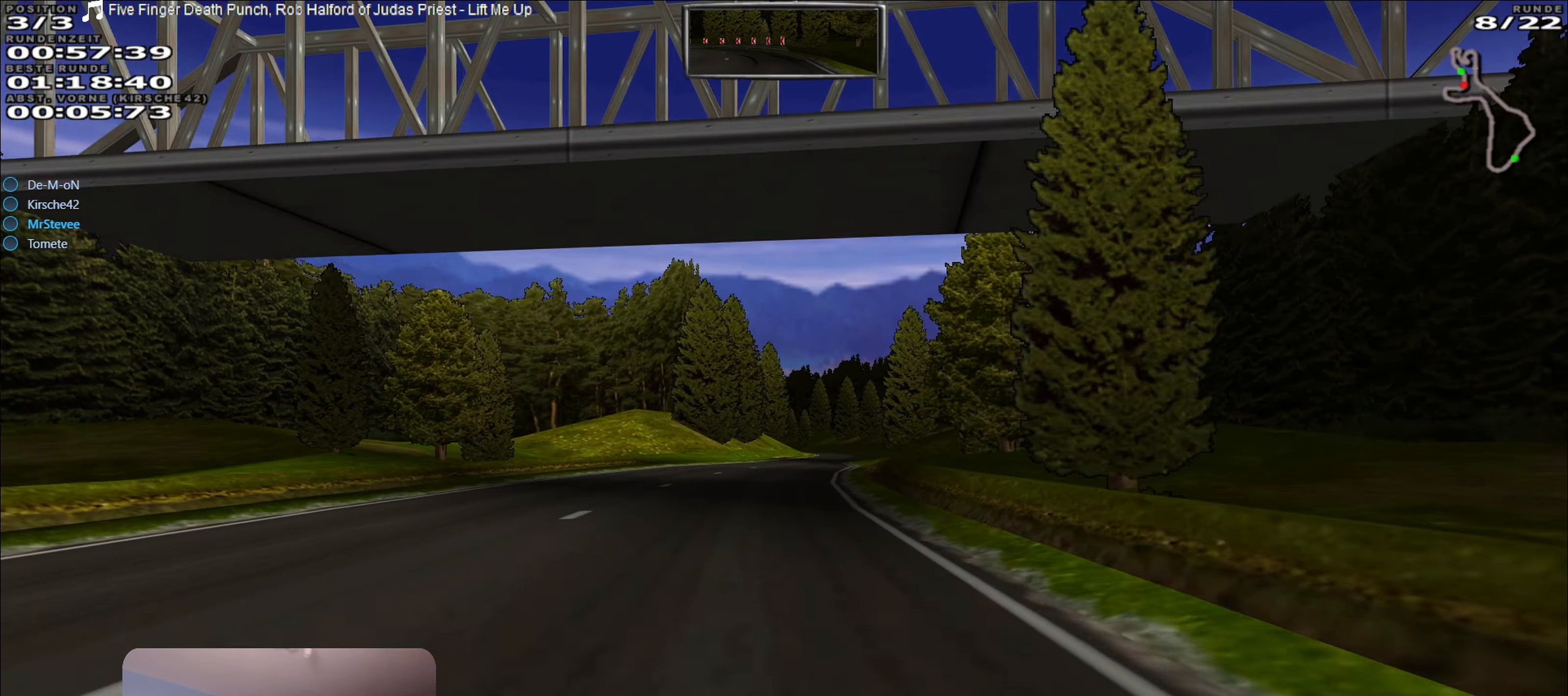
Gameplay with a controller (Xbox layout); each line is a JSON object with the inputs held at the frame after it. "events" lists button and stick changes between this image and that frame as [ms after this image, input, new state], when the widget could be followed in between. Not read: L3 R3.
{"buttons": ["R2"], "left_stick": "center", "right_stick": "center", "events": [[50, "left_stick", "center"], [366, "left_stick", "right"], [483, "left_stick", "center"]]}
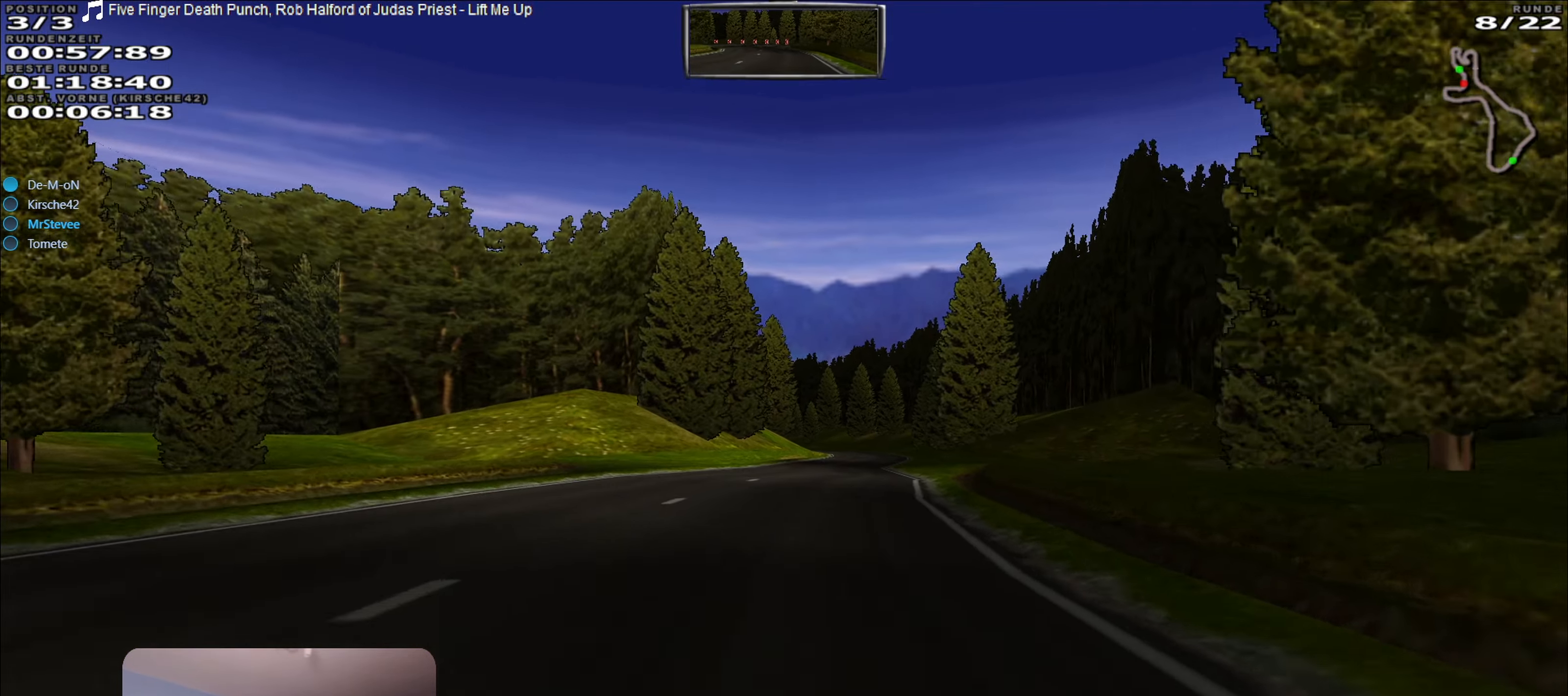
{"buttons": ["R2"], "left_stick": "center", "right_stick": "center", "events": [[166, "left_stick", "right"], [216, "left_stick", "center"]]}
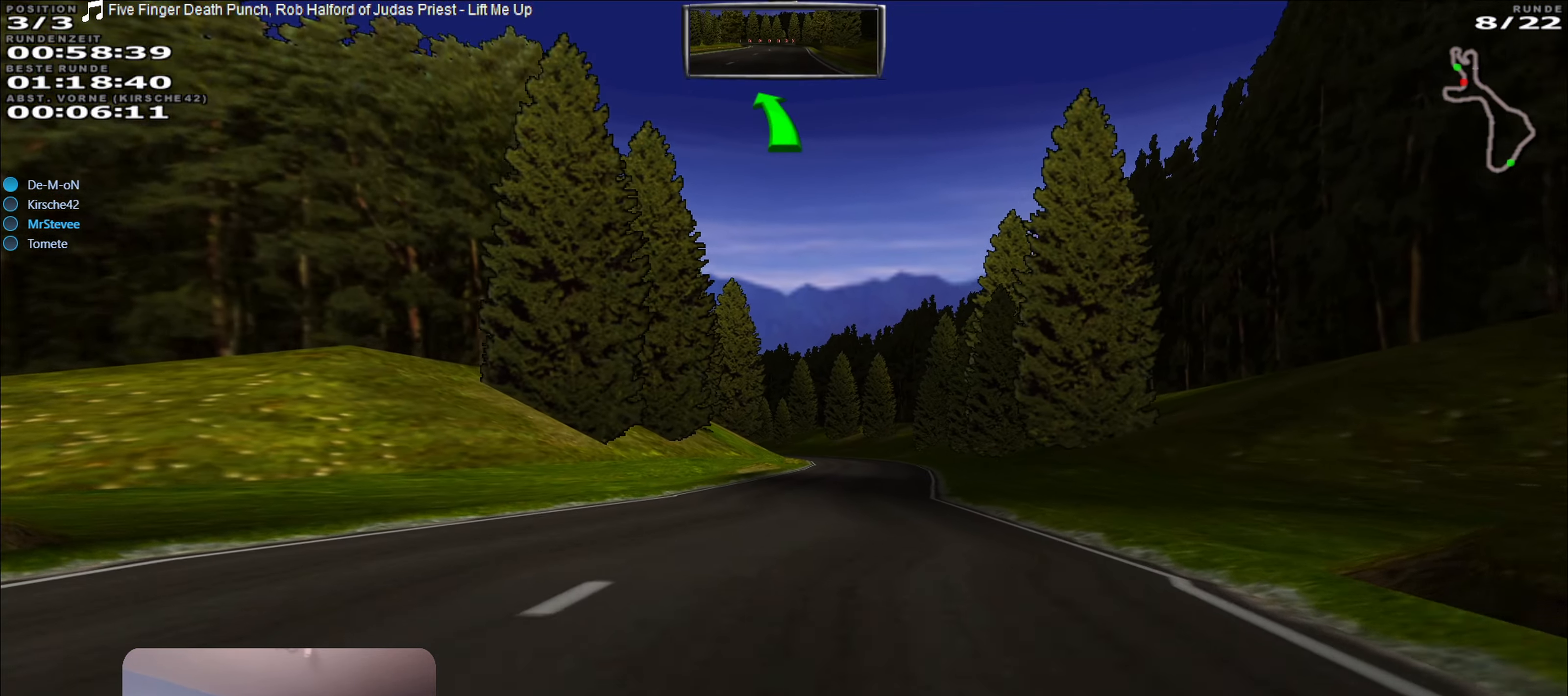
{"buttons": ["R2"], "left_stick": "left", "right_stick": "center", "events": [[66, "left_stick", "right"], [266, "left_stick", "center"], [500, "left_stick", "left"]]}
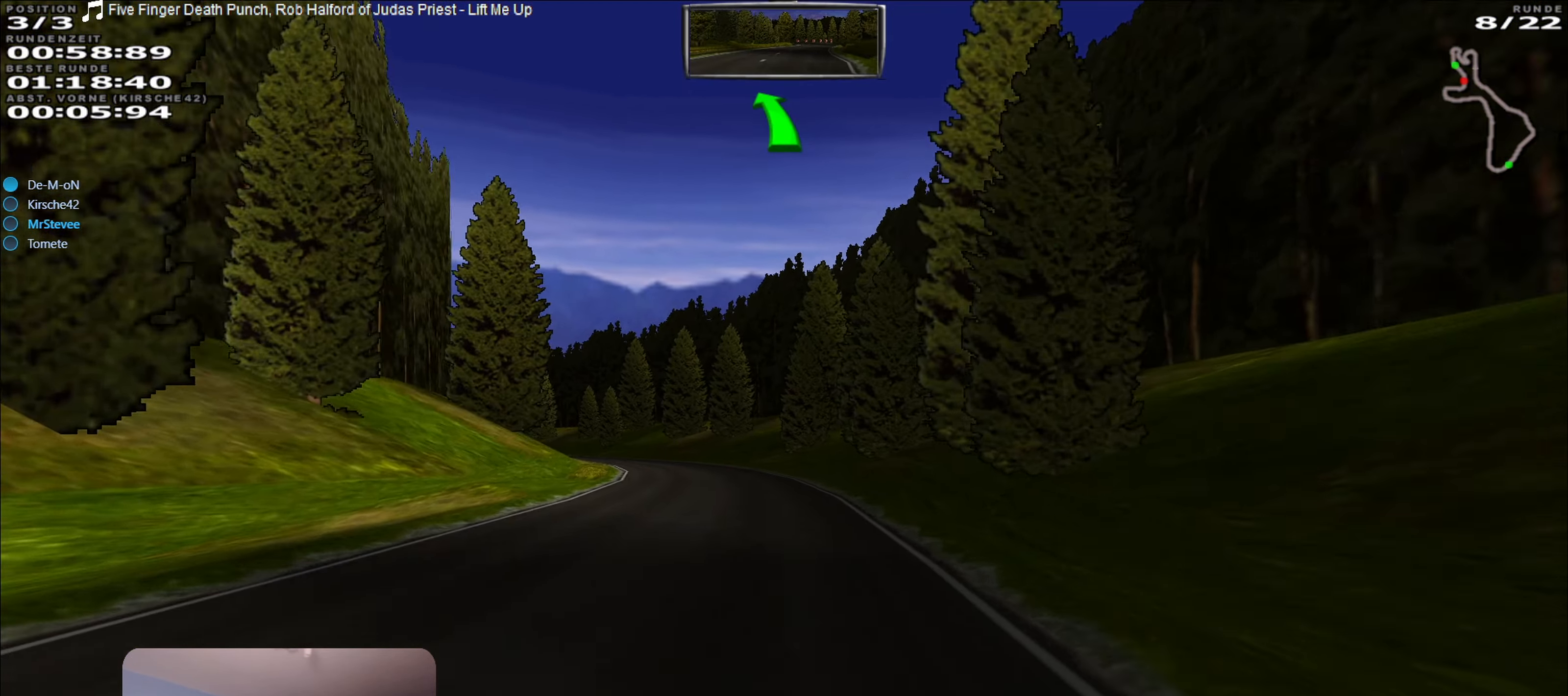
{"buttons": ["R2"], "left_stick": "center", "right_stick": "center", "events": [[166, "left_stick", "center"]]}
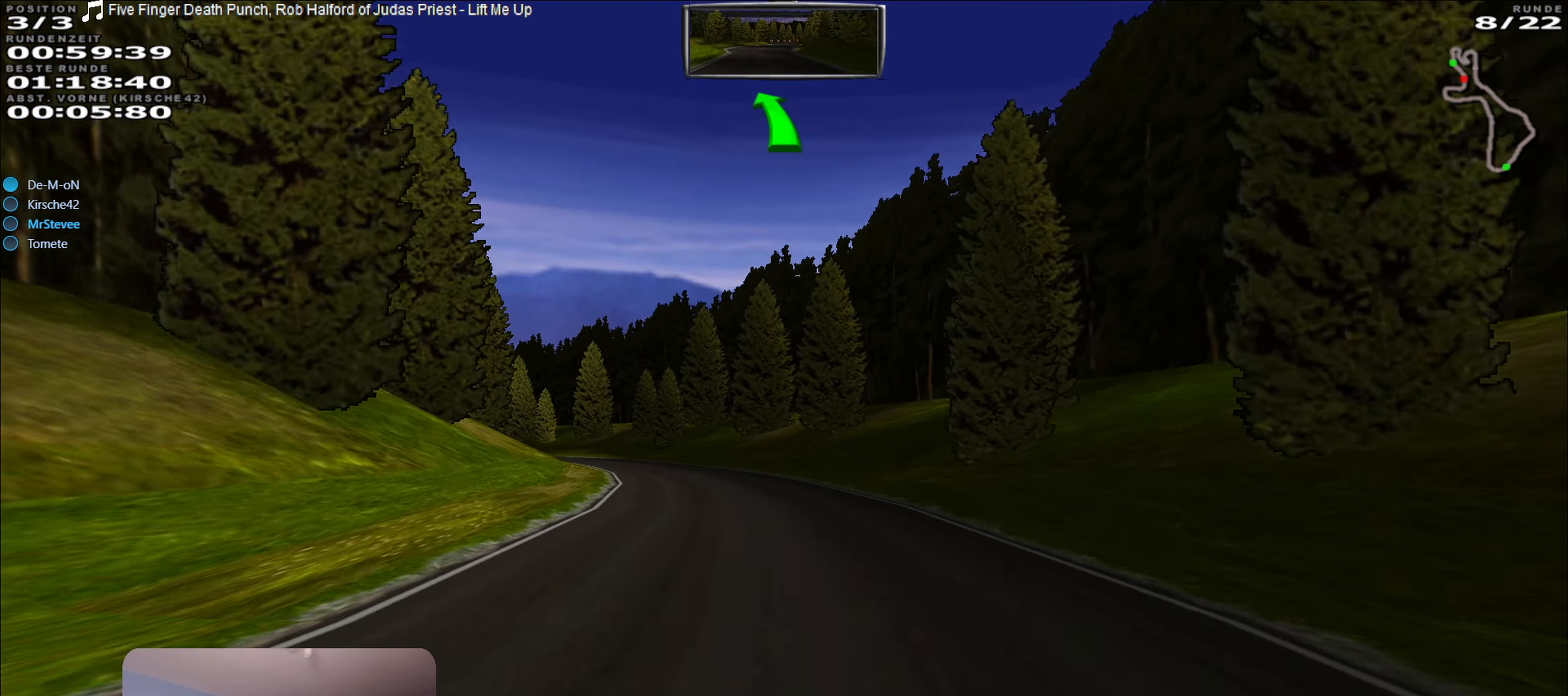
{"buttons": ["R2"], "left_stick": "center", "right_stick": "center", "events": [[166, "left_stick", "left"], [417, "left_stick", "center"]]}
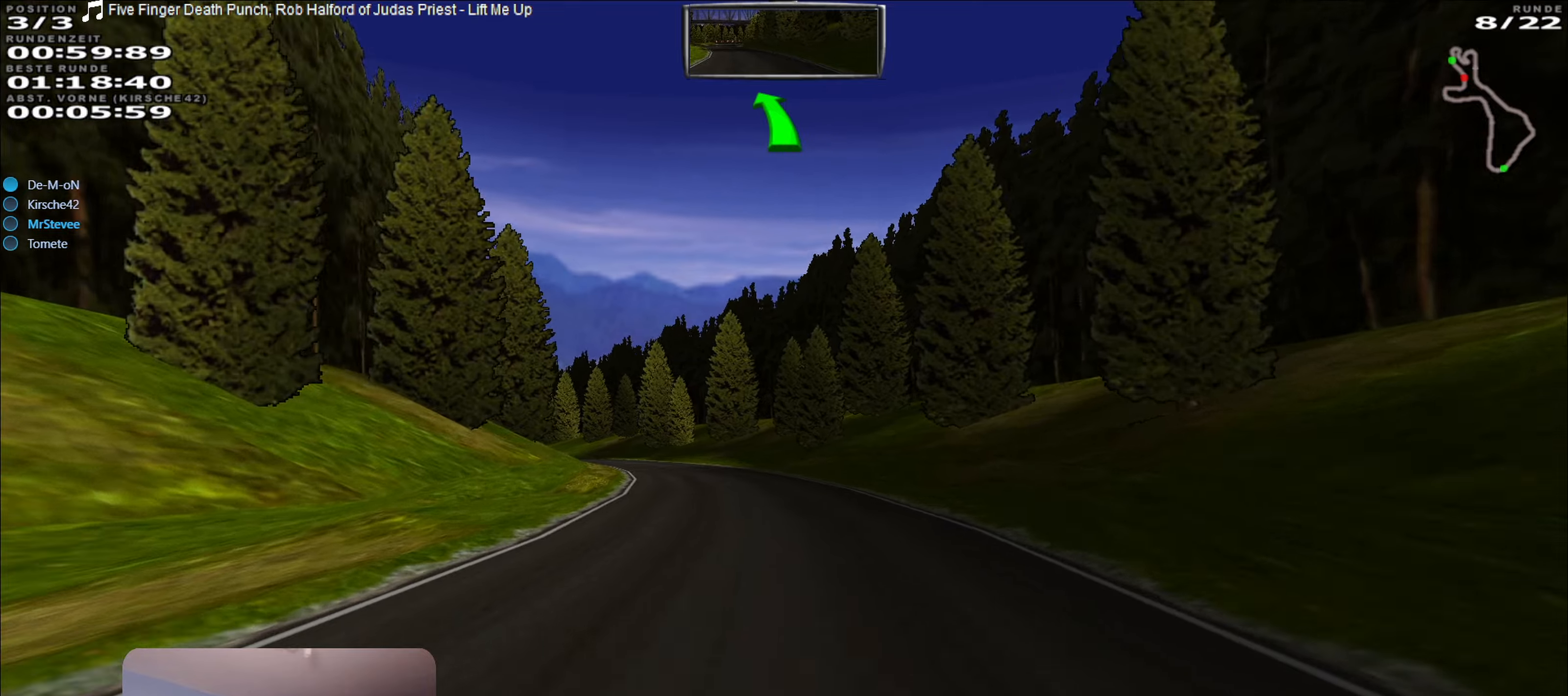
{"buttons": ["R2"], "left_stick": "center", "right_stick": "center", "events": [[200, "left_stick", "left"], [400, "left_stick", "center"]]}
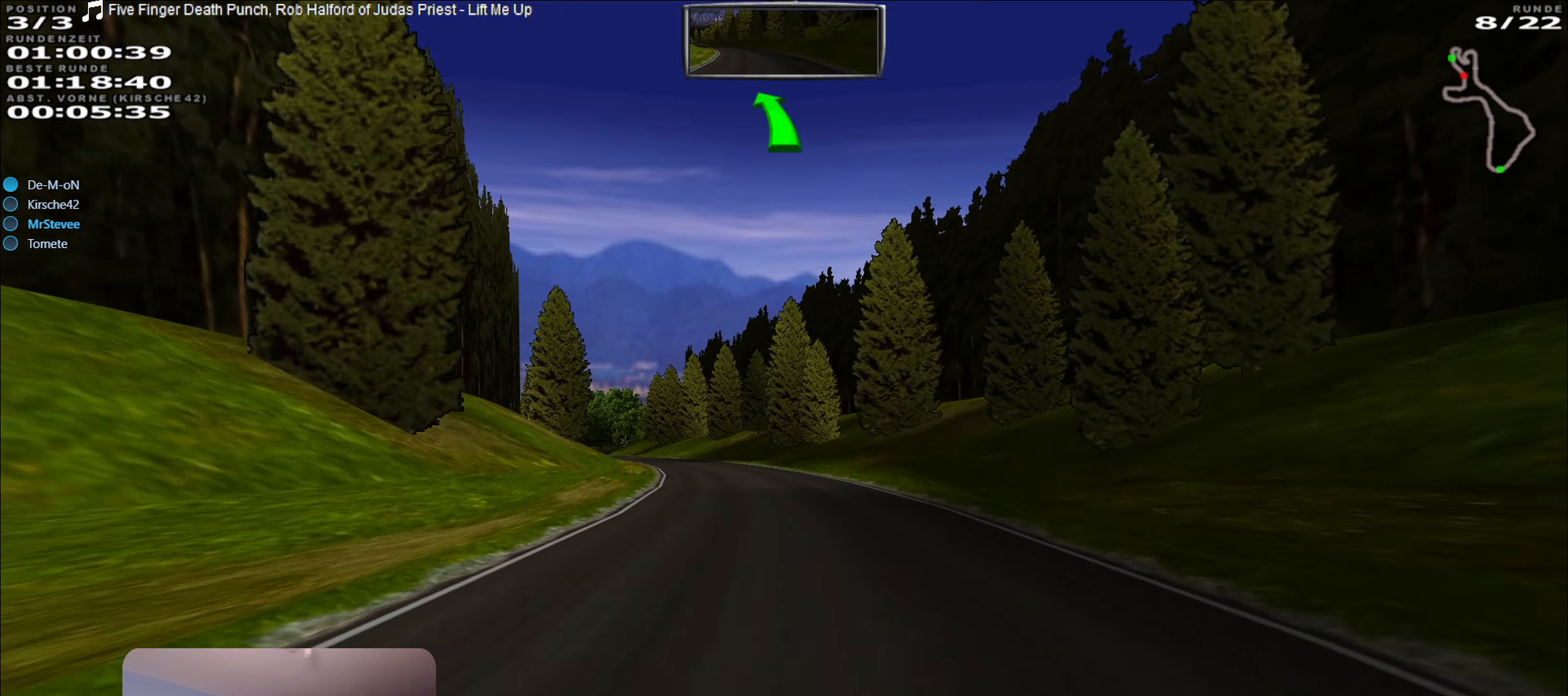
{"buttons": ["R2"], "left_stick": "left", "right_stick": "center", "events": [[67, "left_stick", "left"], [167, "left_stick", "center"], [483, "left_stick", "left"]]}
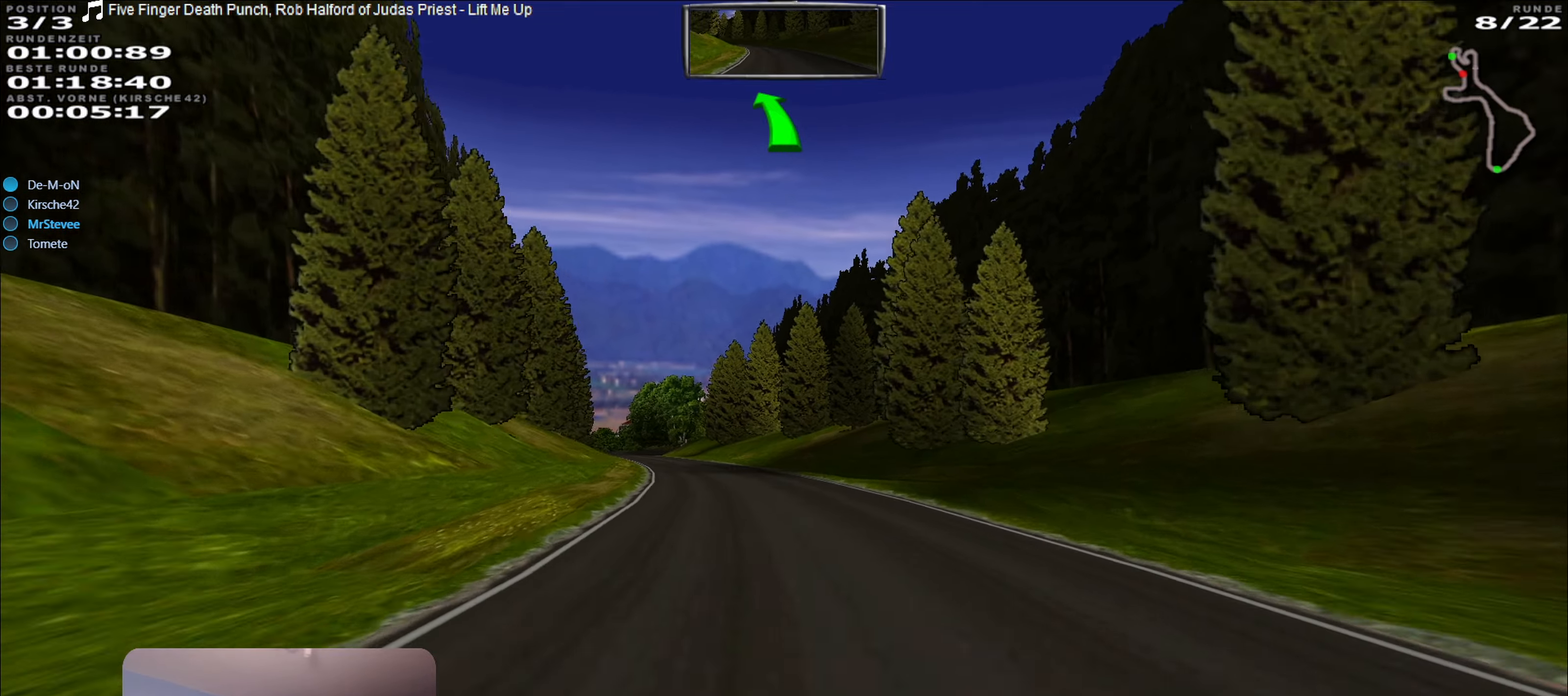
{"buttons": ["R2"], "left_stick": "center", "right_stick": "center", "events": [[150, "left_stick", "center"]]}
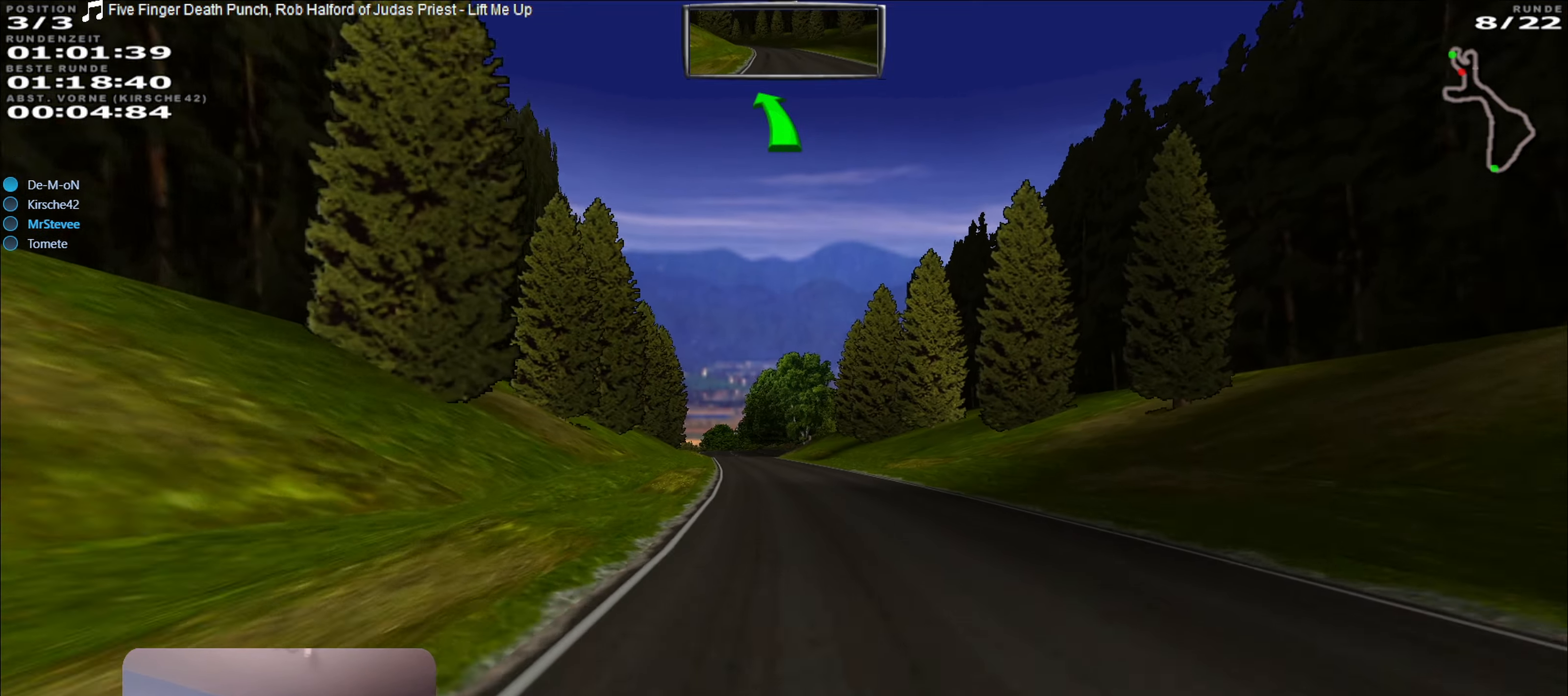
{"buttons": ["R2"], "left_stick": "center", "right_stick": "center", "events": []}
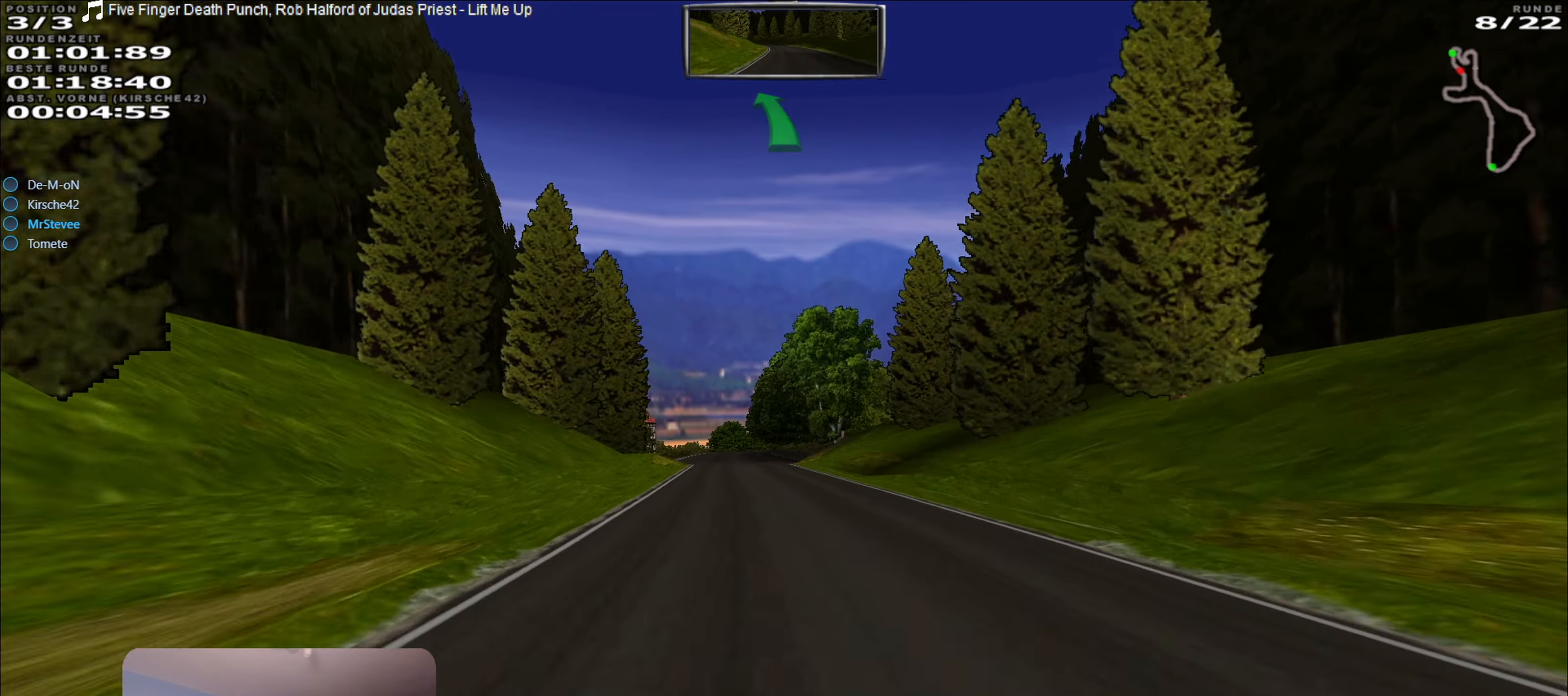
{"buttons": ["R2"], "left_stick": "center", "right_stick": "center", "events": [[117, "left_stick", "left"], [217, "left_stick", "center"], [417, "left_stick", "right"], [483, "left_stick", "center"]]}
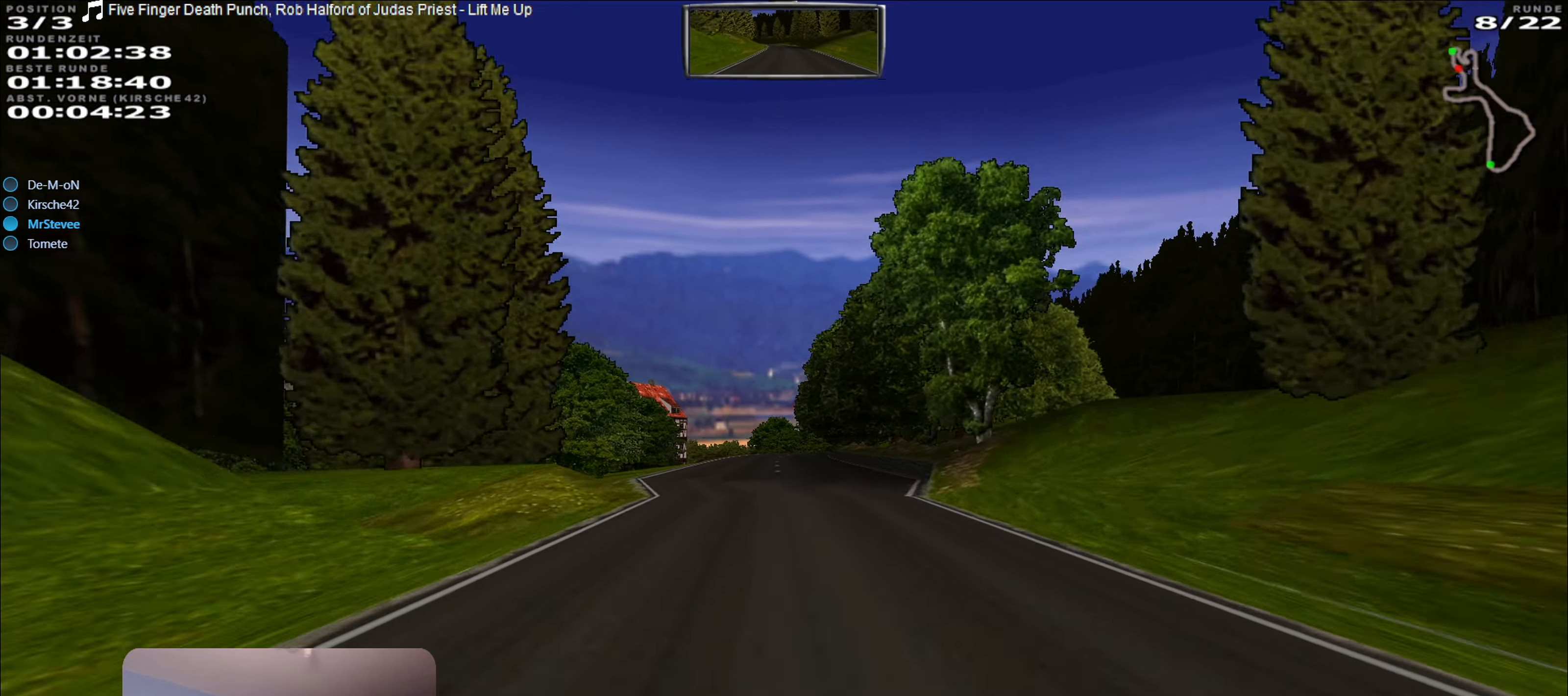
{"buttons": ["R2"], "left_stick": "center", "right_stick": "center", "events": []}
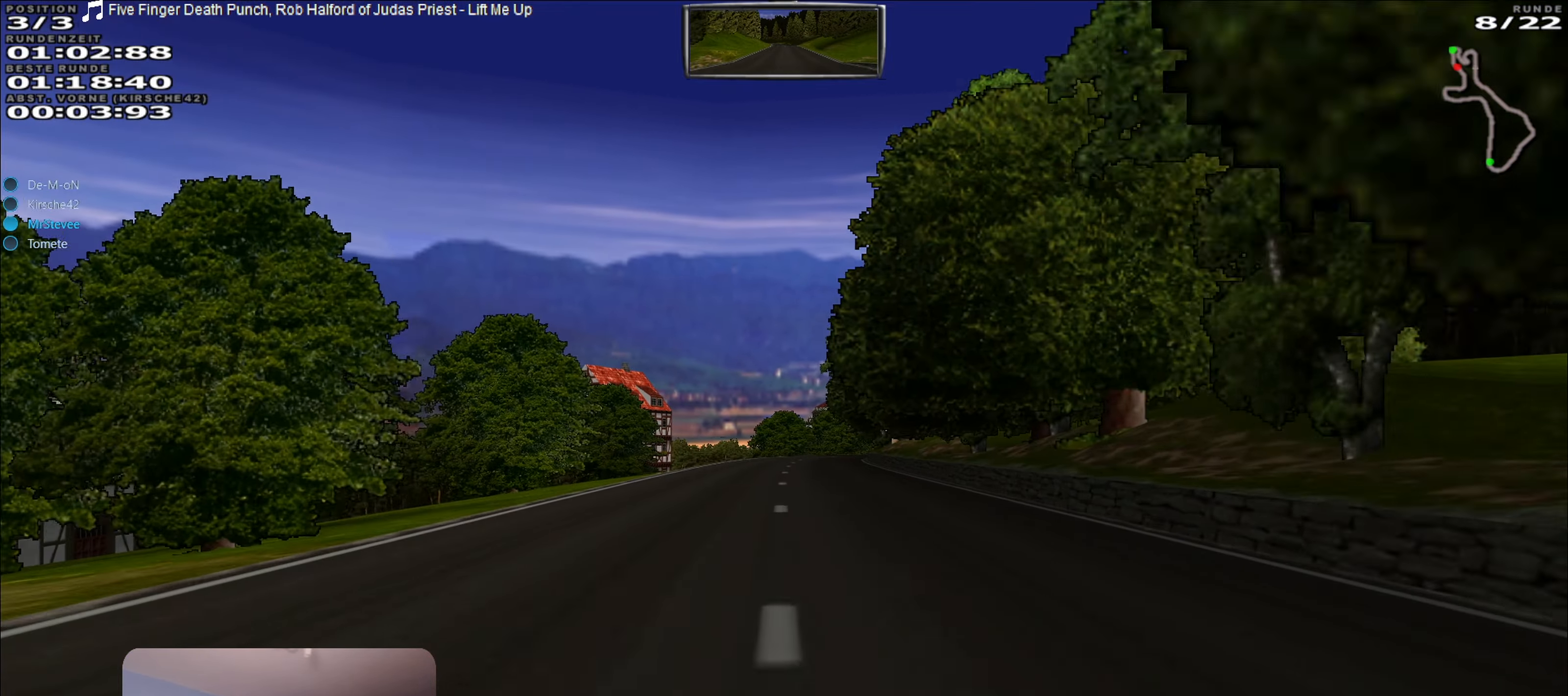
{"buttons": [], "left_stick": "center", "right_stick": "center", "events": [[333, "L2", "down"], [367, "R2", "up"], [483, "L2", "up"]]}
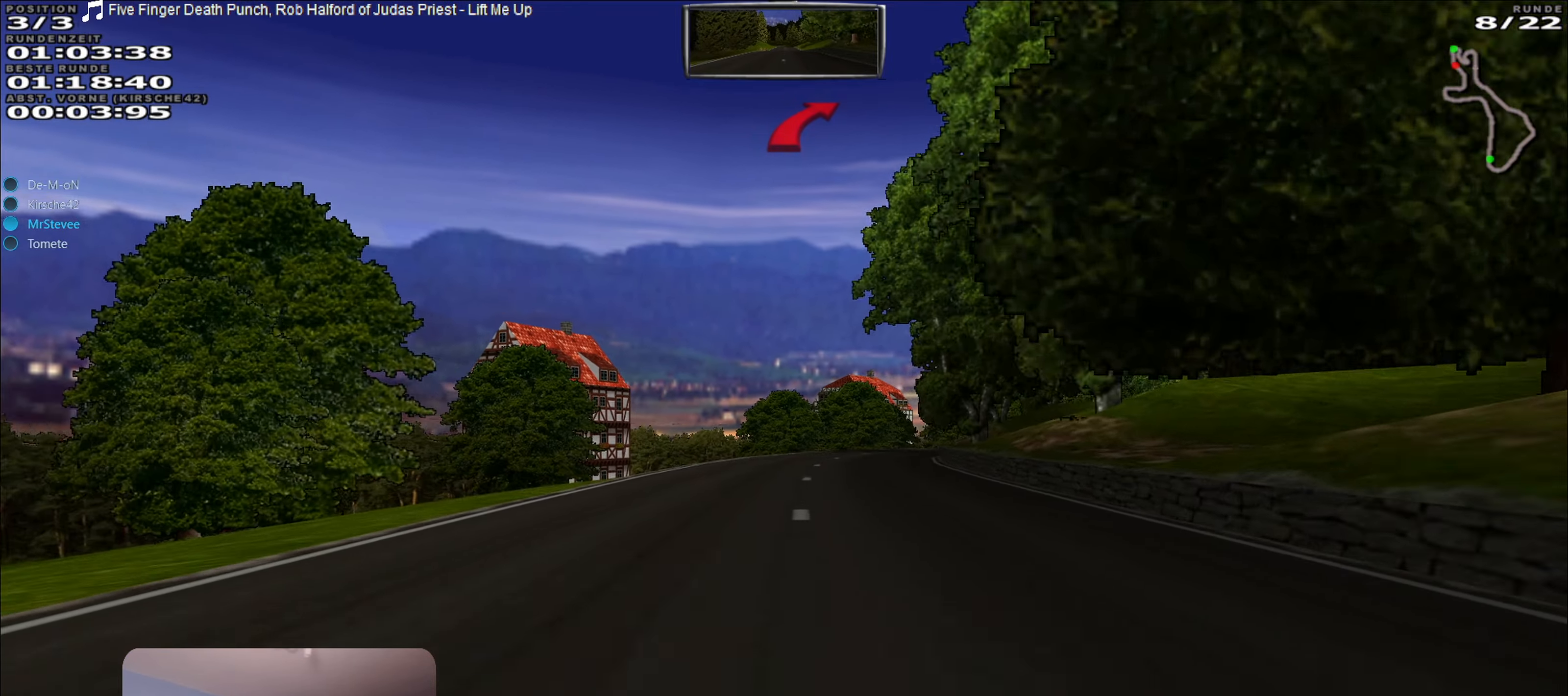
{"buttons": ["R2"], "left_stick": "center", "right_stick": "center", "events": [[100, "L2", "down"], [150, "left_stick", "right"], [217, "L2", "up"], [383, "left_stick", "center"], [433, "R2", "down"]]}
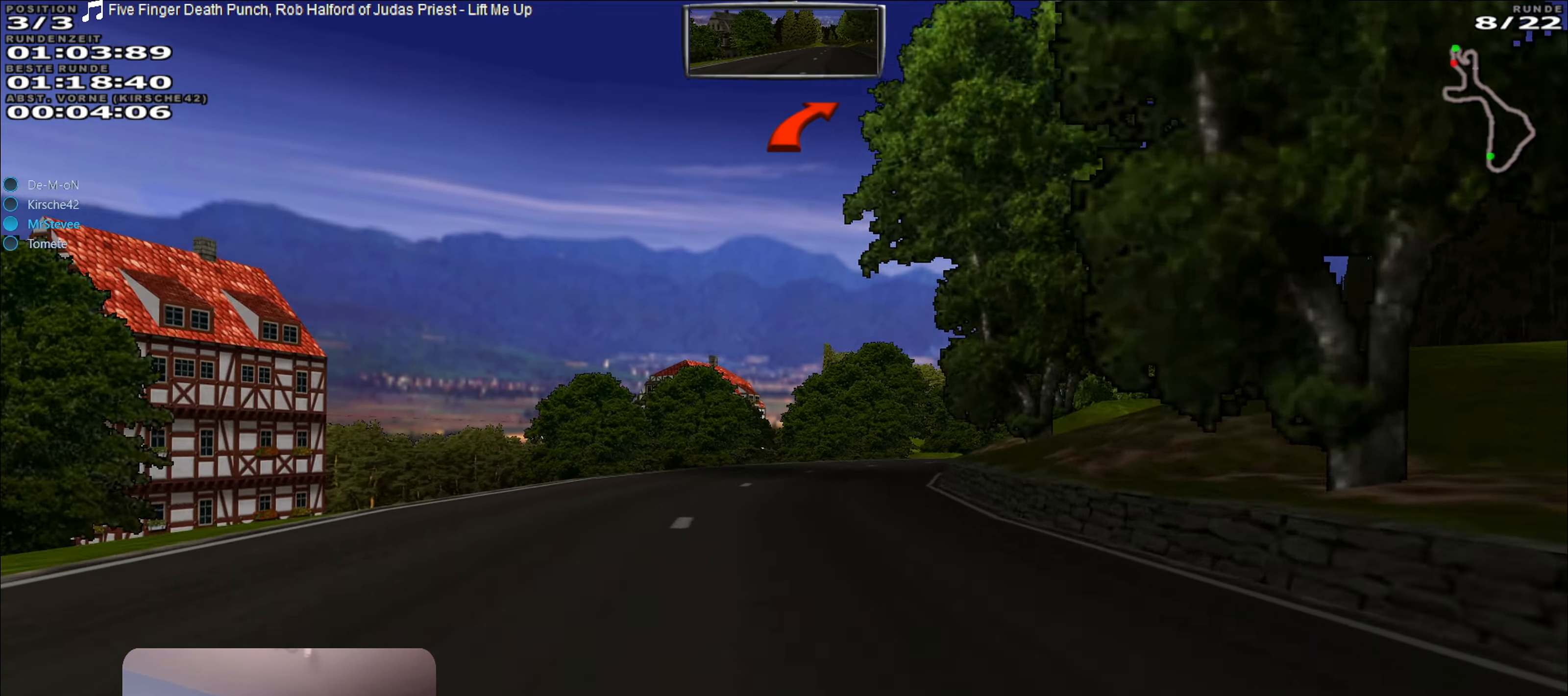
{"buttons": ["R2"], "left_stick": "center", "right_stick": "center", "events": [[167, "left_stick", "right"], [433, "left_stick", "center"]]}
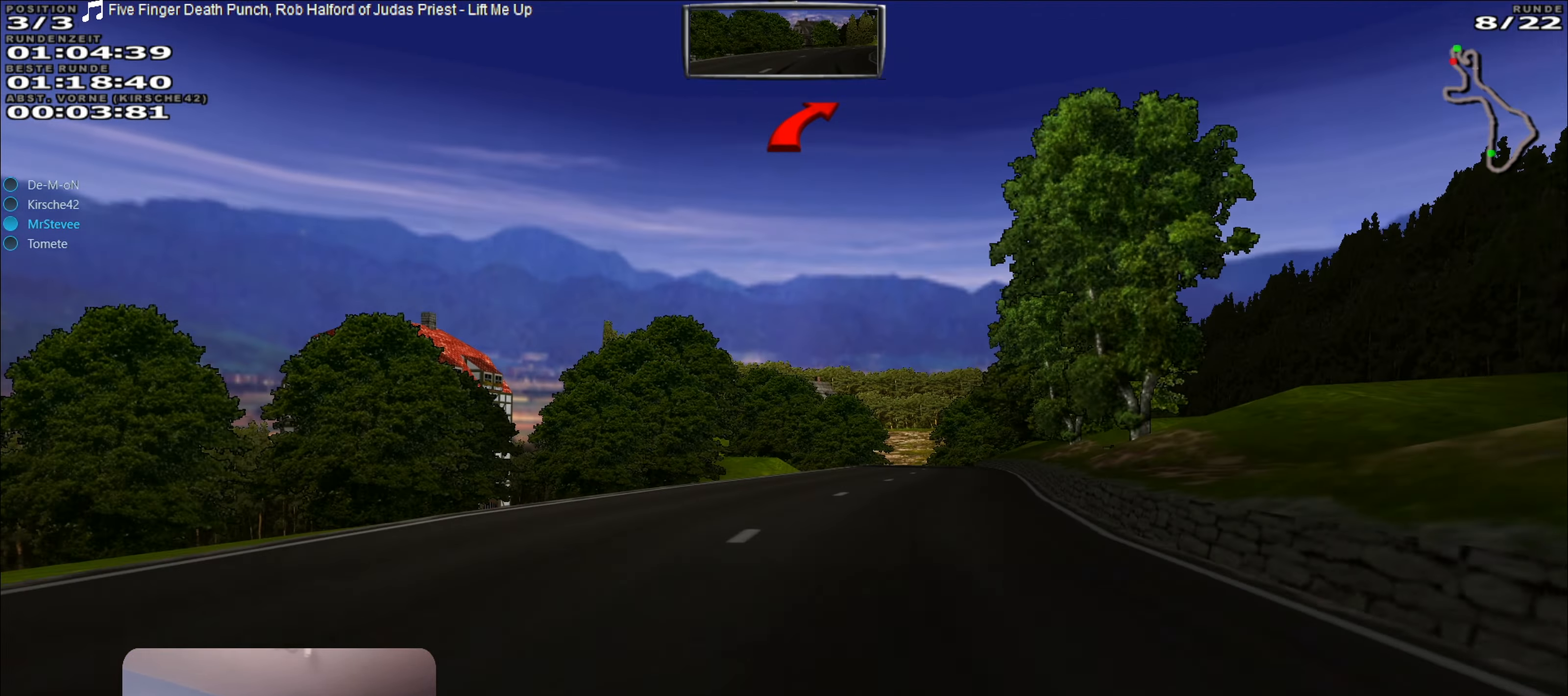
{"buttons": ["R2"], "left_stick": "left", "right_stick": "center", "events": [[150, "left_stick", "right"], [283, "left_stick", "center"], [400, "left_stick", "down-left"], [450, "left_stick", "left"]]}
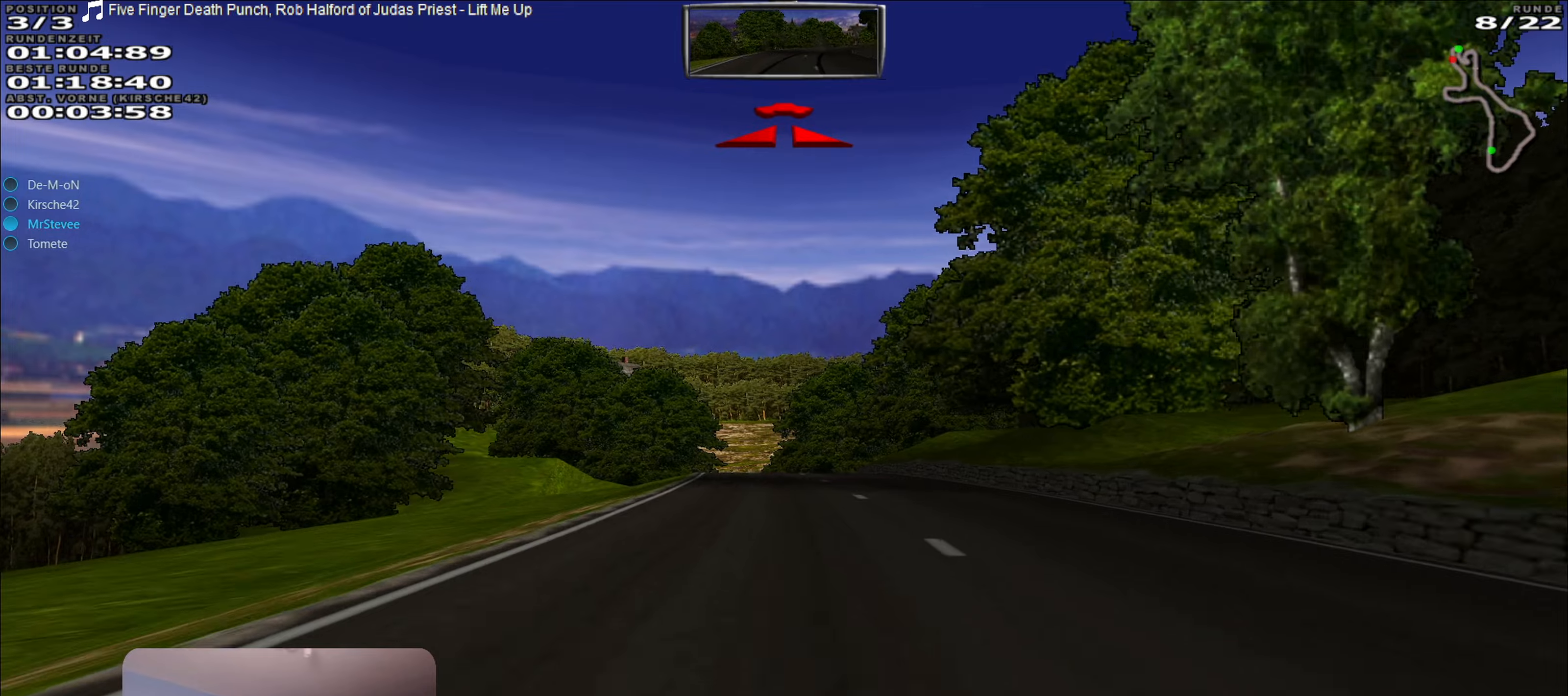
{"buttons": [], "left_stick": "center", "right_stick": "center", "events": [[17, "left_stick", "center"], [350, "left_stick", "down-left"], [400, "R2", "up"], [484, "left_stick", "center"]]}
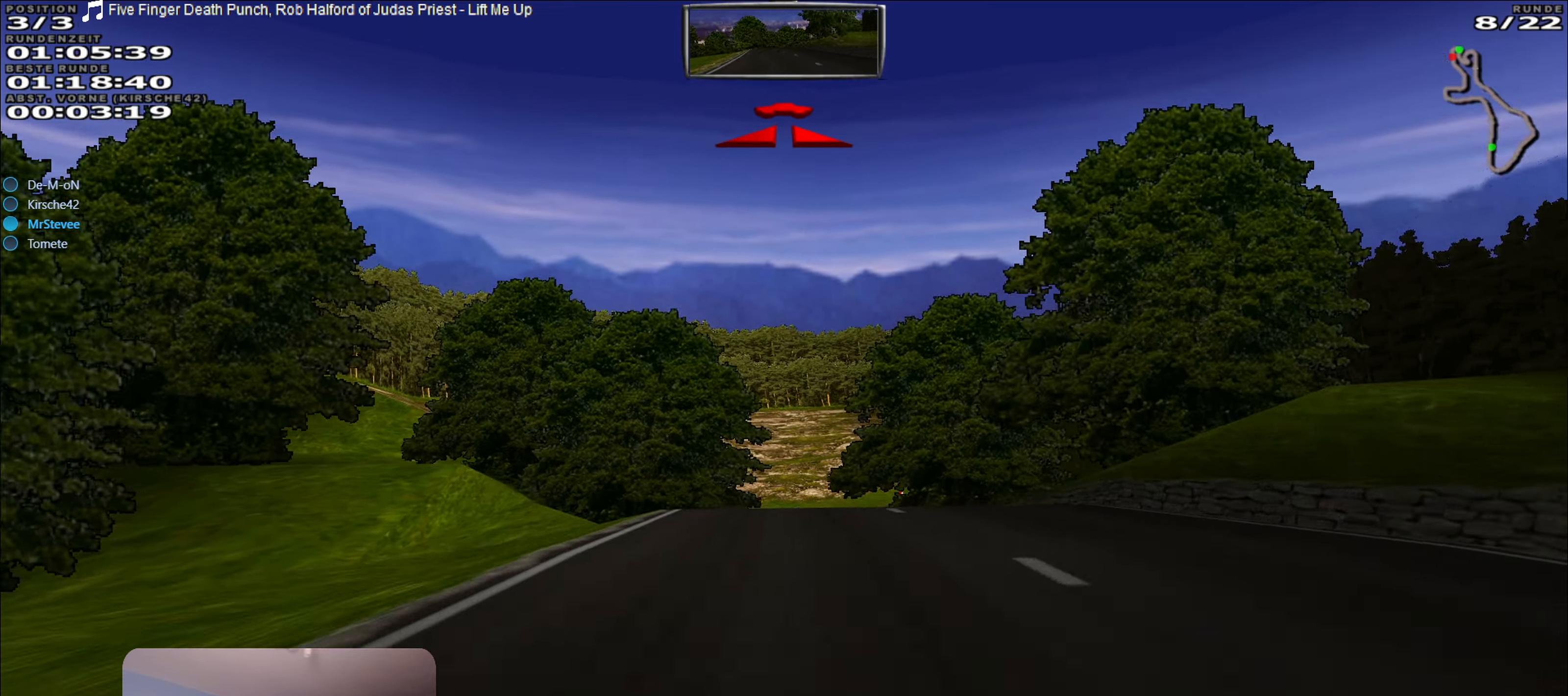
{"buttons": [], "left_stick": "center", "right_stick": "center", "events": [[84, "L2", "down"], [217, "left_stick", "right"], [317, "left_stick", "center"], [334, "L2", "up"]]}
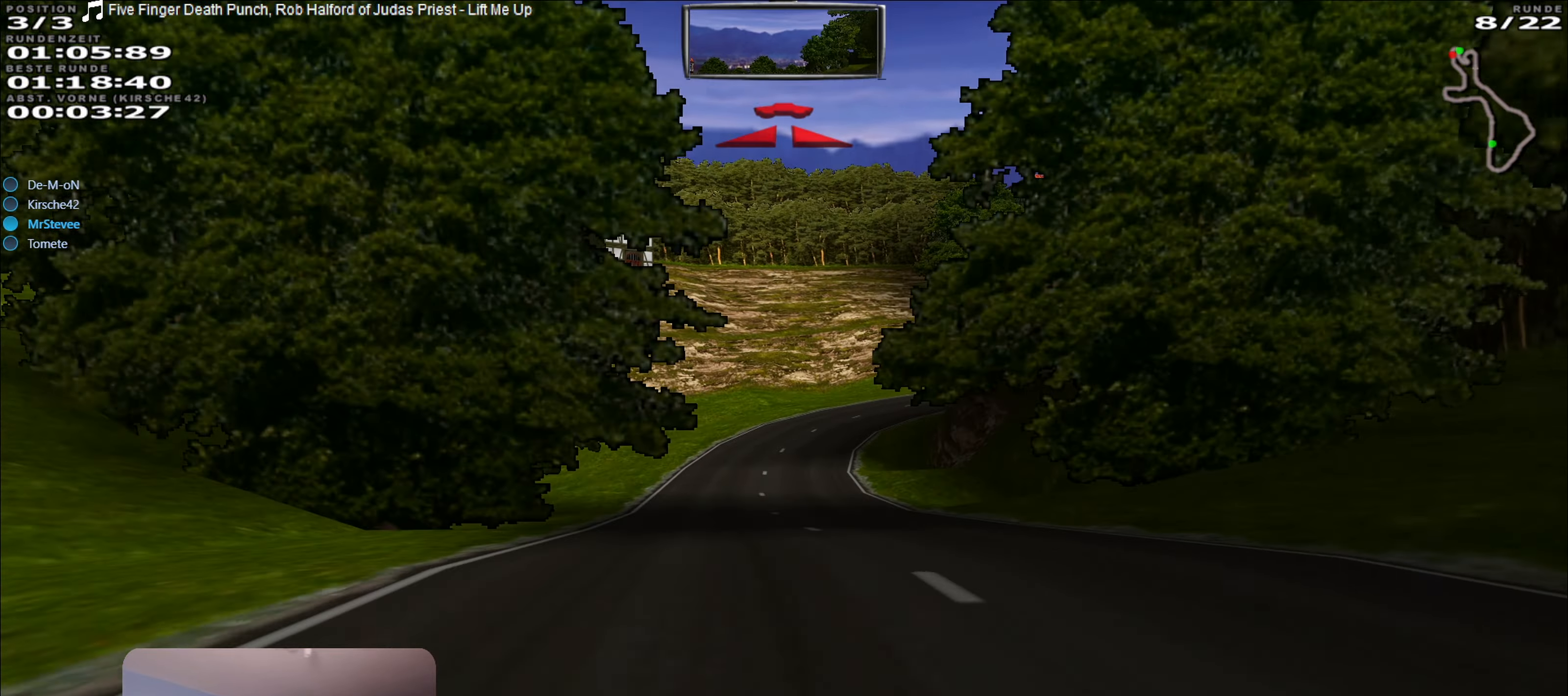
{"buttons": [], "left_stick": "center", "right_stick": "center", "events": [[17, "L2", "down"], [150, "L2", "up"], [350, "L2", "down"], [500, "L2", "up"]]}
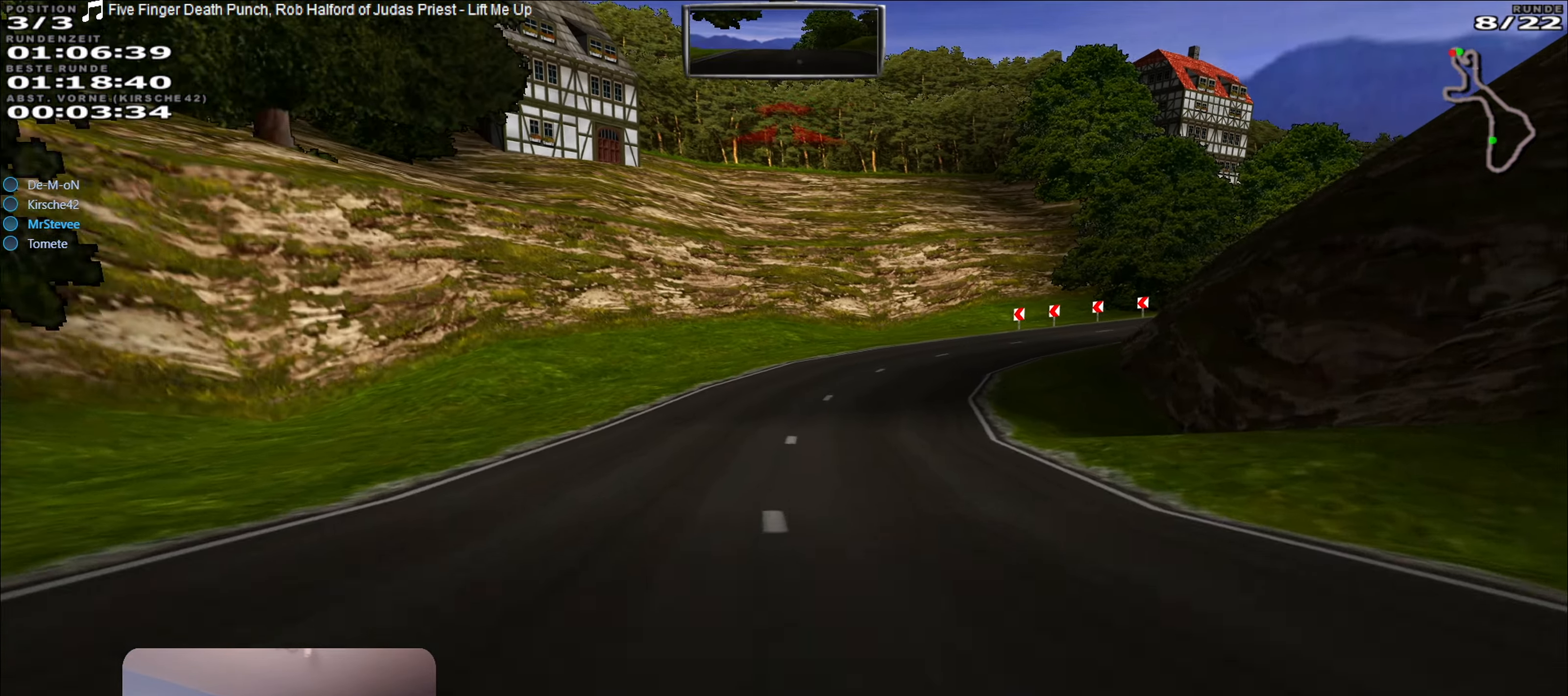
{"buttons": [], "left_stick": "center", "right_stick": "center", "events": [[17, "left_stick", "right"], [100, "L2", "down"], [250, "L2", "up"], [467, "left_stick", "center"]]}
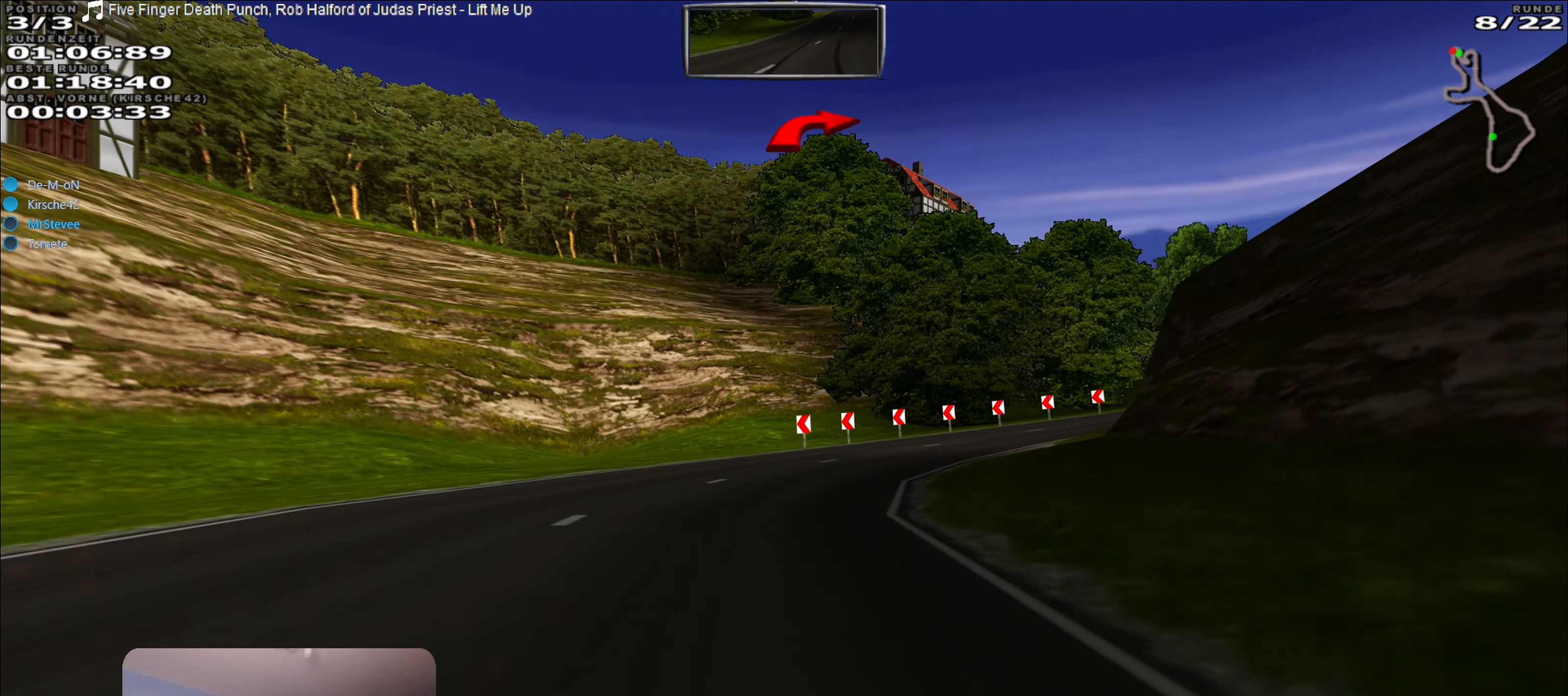
{"buttons": [], "left_stick": "right", "right_stick": "center", "events": [[117, "left_stick", "right"]]}
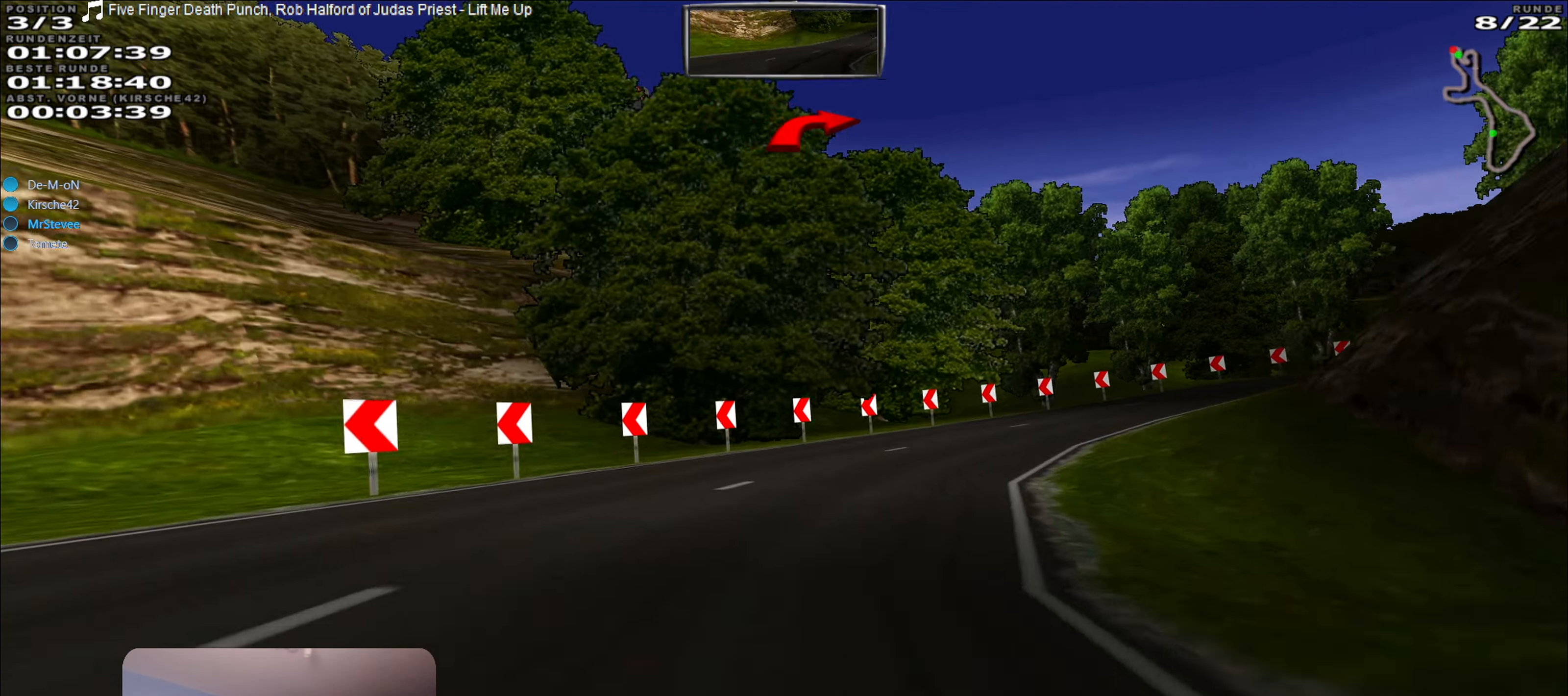
{"buttons": [], "left_stick": "right", "right_stick": "center", "events": [[67, "R2", "down"], [167, "R2", "up"]]}
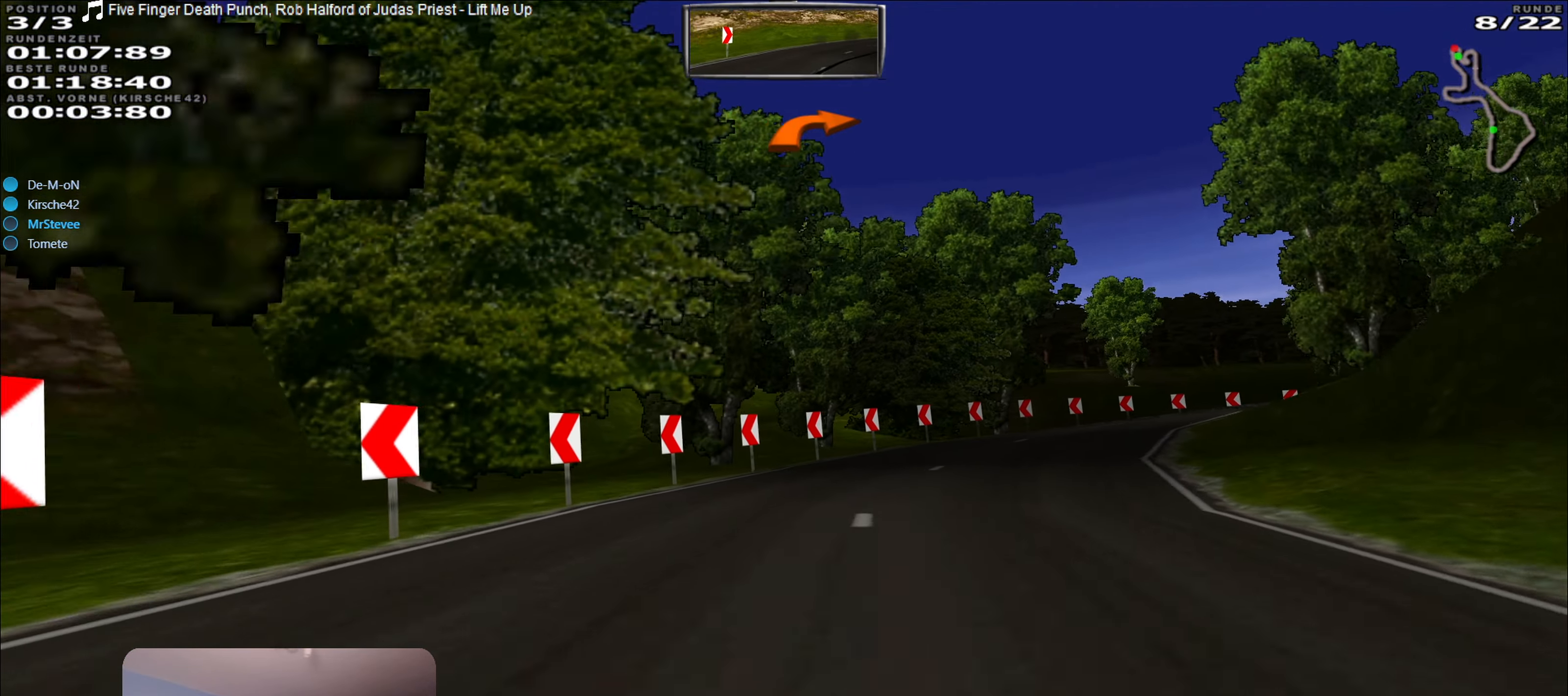
{"buttons": ["R2"], "left_stick": "right", "right_stick": "center", "events": [[34, "R2", "down"]]}
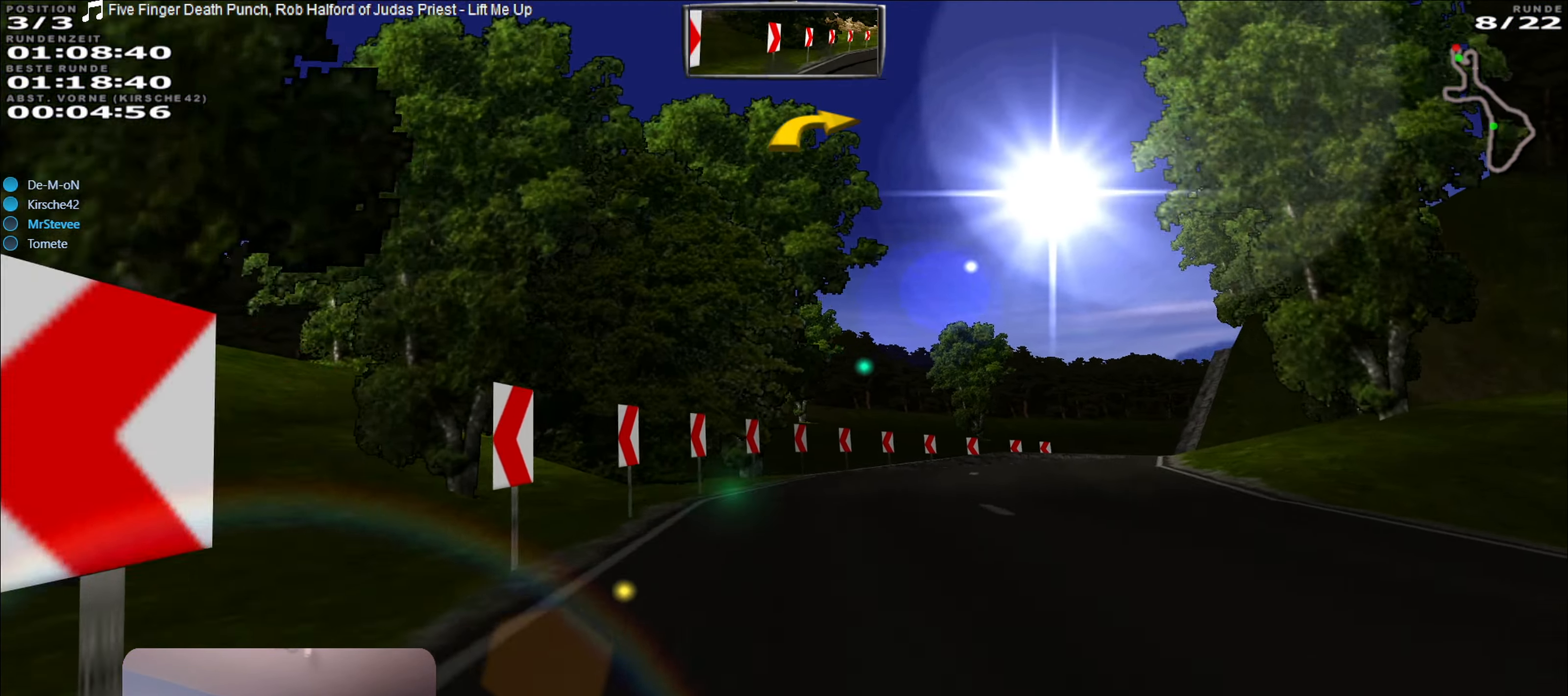
{"buttons": ["R2"], "left_stick": "right", "right_stick": "center", "events": []}
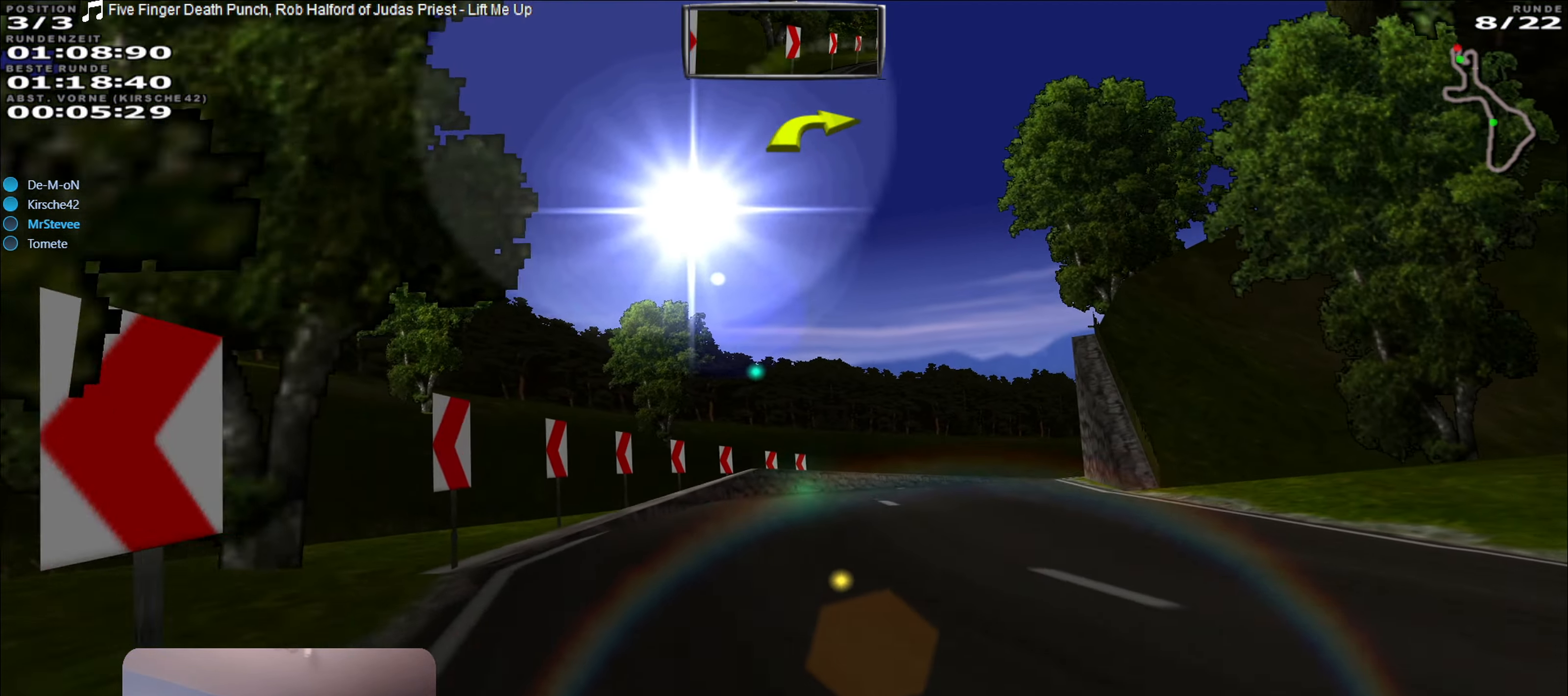
{"buttons": ["R2"], "left_stick": "center", "right_stick": "center", "events": [[267, "left_stick", "center"]]}
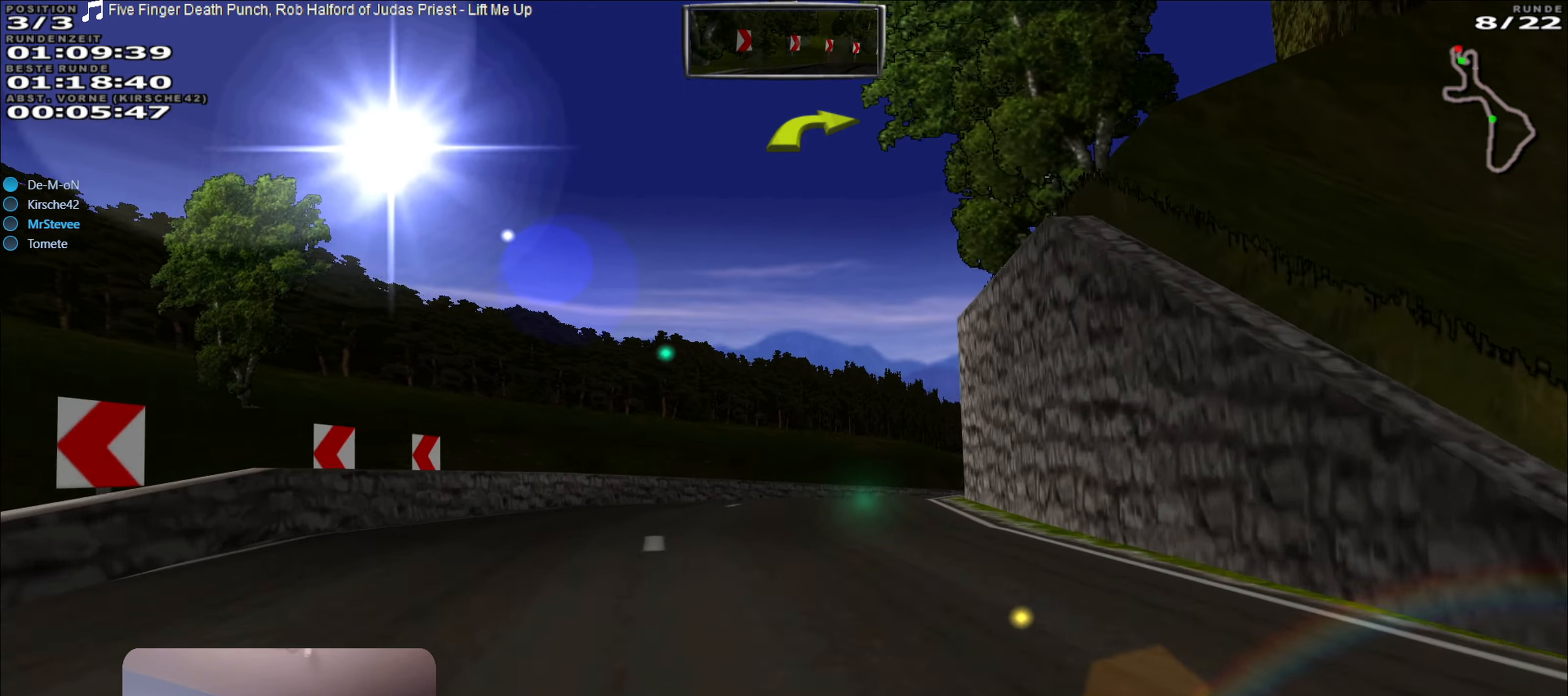
{"buttons": ["R2"], "left_stick": "right", "right_stick": "center", "events": [[167, "left_stick", "right"]]}
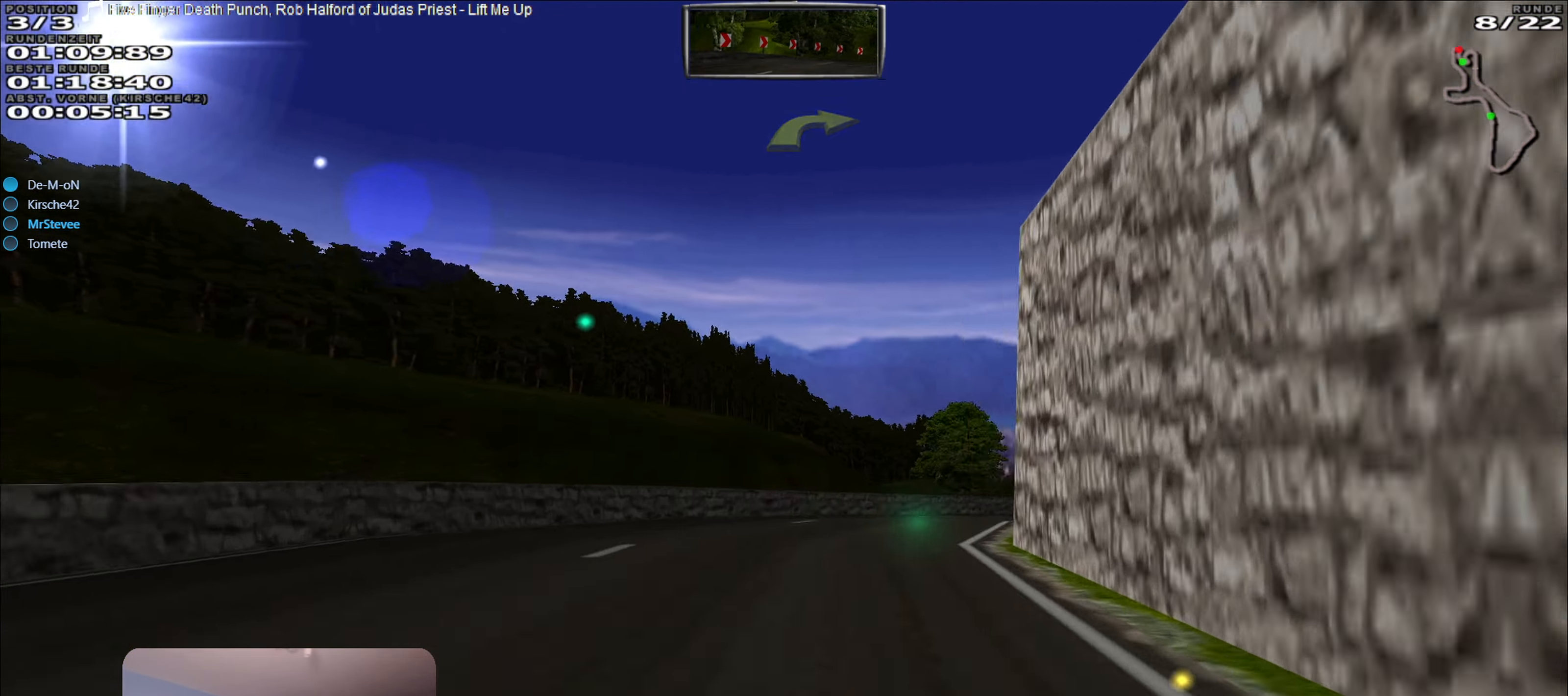
{"buttons": ["R2"], "left_stick": "right", "right_stick": "center", "events": [[133, "left_stick", "center"], [333, "left_stick", "right"]]}
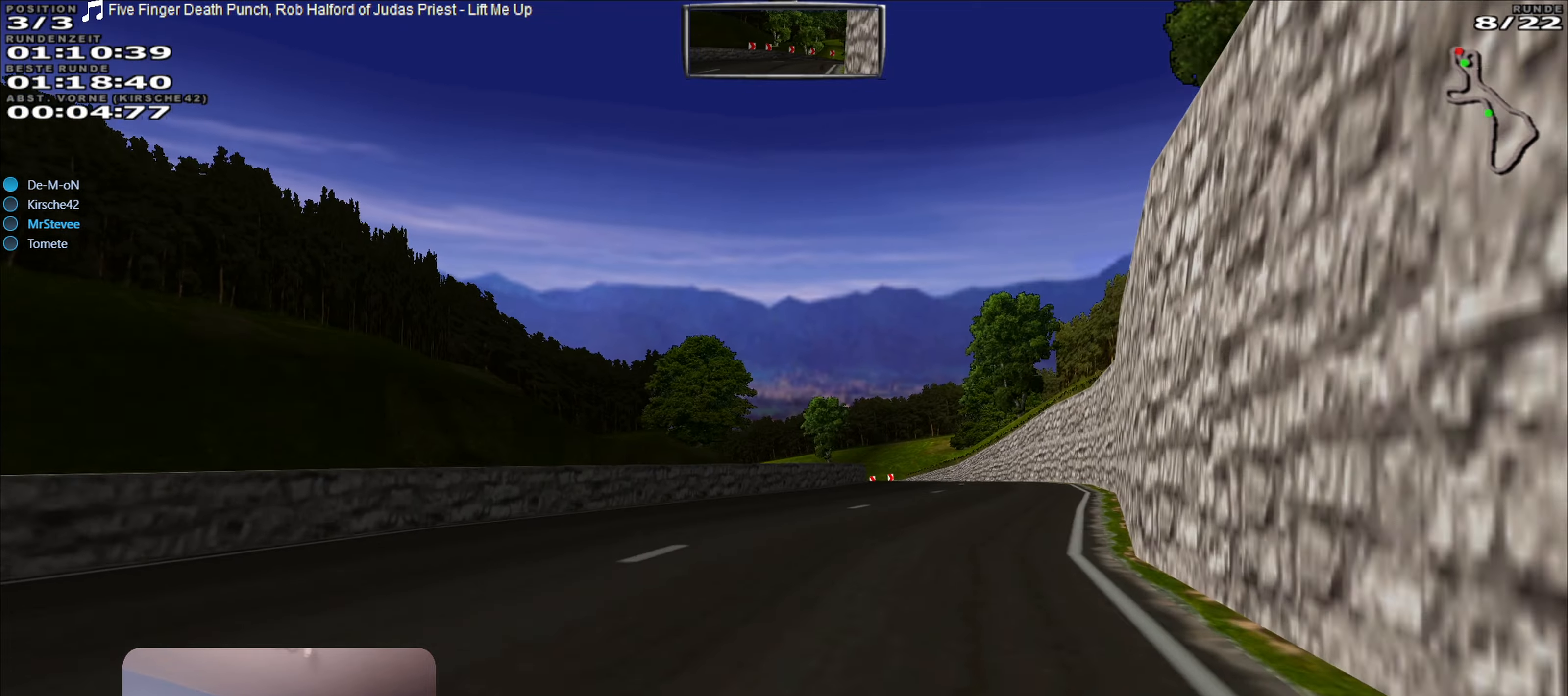
{"buttons": ["R2"], "left_stick": "down-left", "right_stick": "center", "events": [[183, "left_stick", "center"], [300, "left_stick", "down-left"]]}
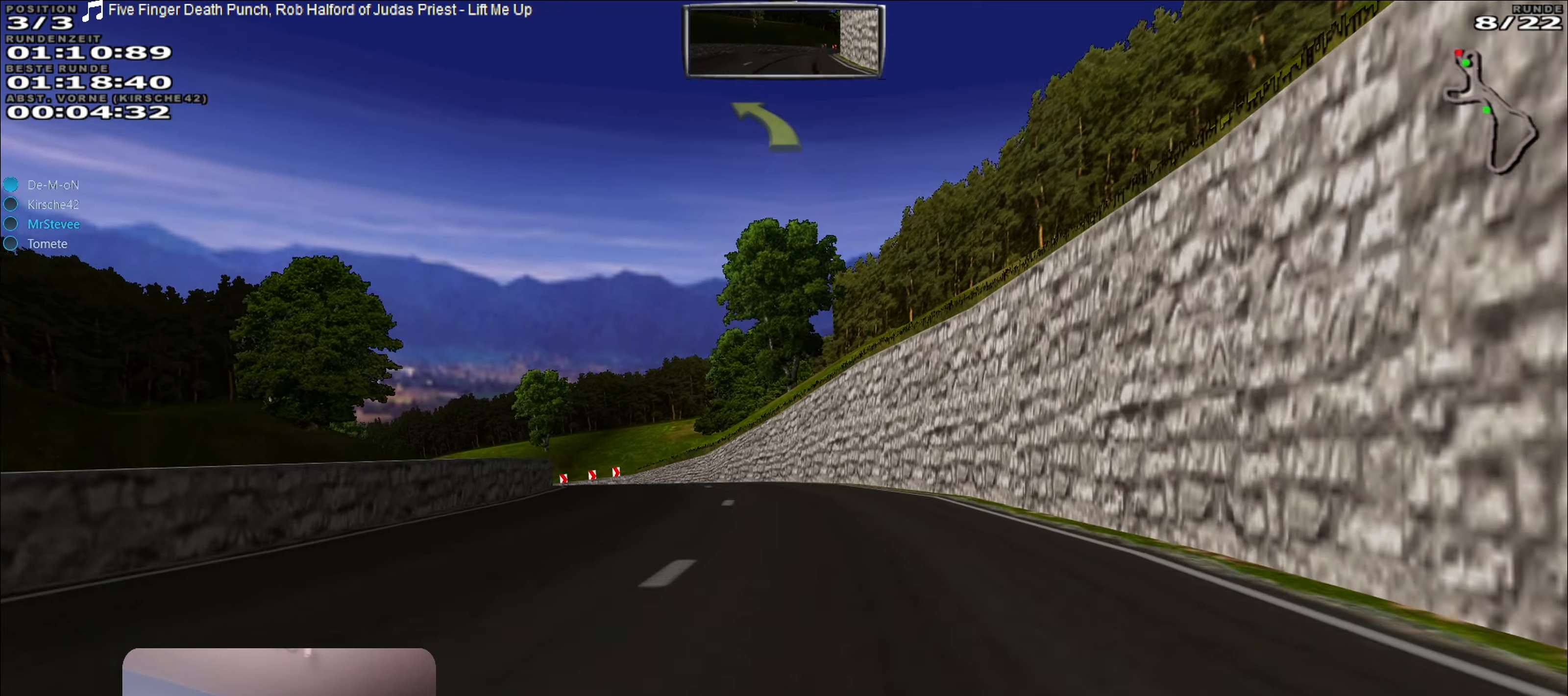
{"buttons": ["R2"], "left_stick": "center", "right_stick": "center", "events": [[66, "left_stick", "center"], [150, "left_stick", "left"], [283, "left_stick", "center"]]}
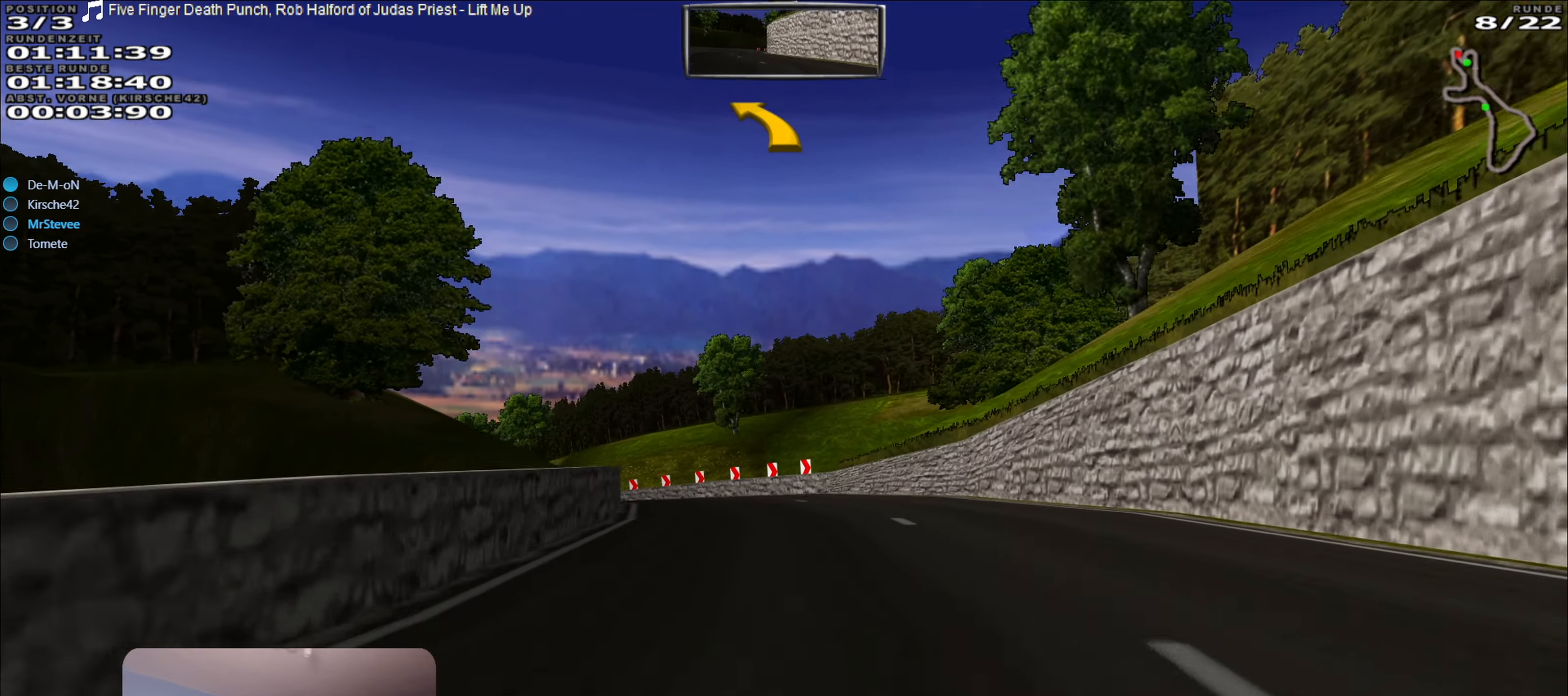
{"buttons": ["R2"], "left_stick": "left", "right_stick": "center", "events": [[116, "left_stick", "down-left"], [366, "left_stick", "center"], [483, "left_stick", "left"]]}
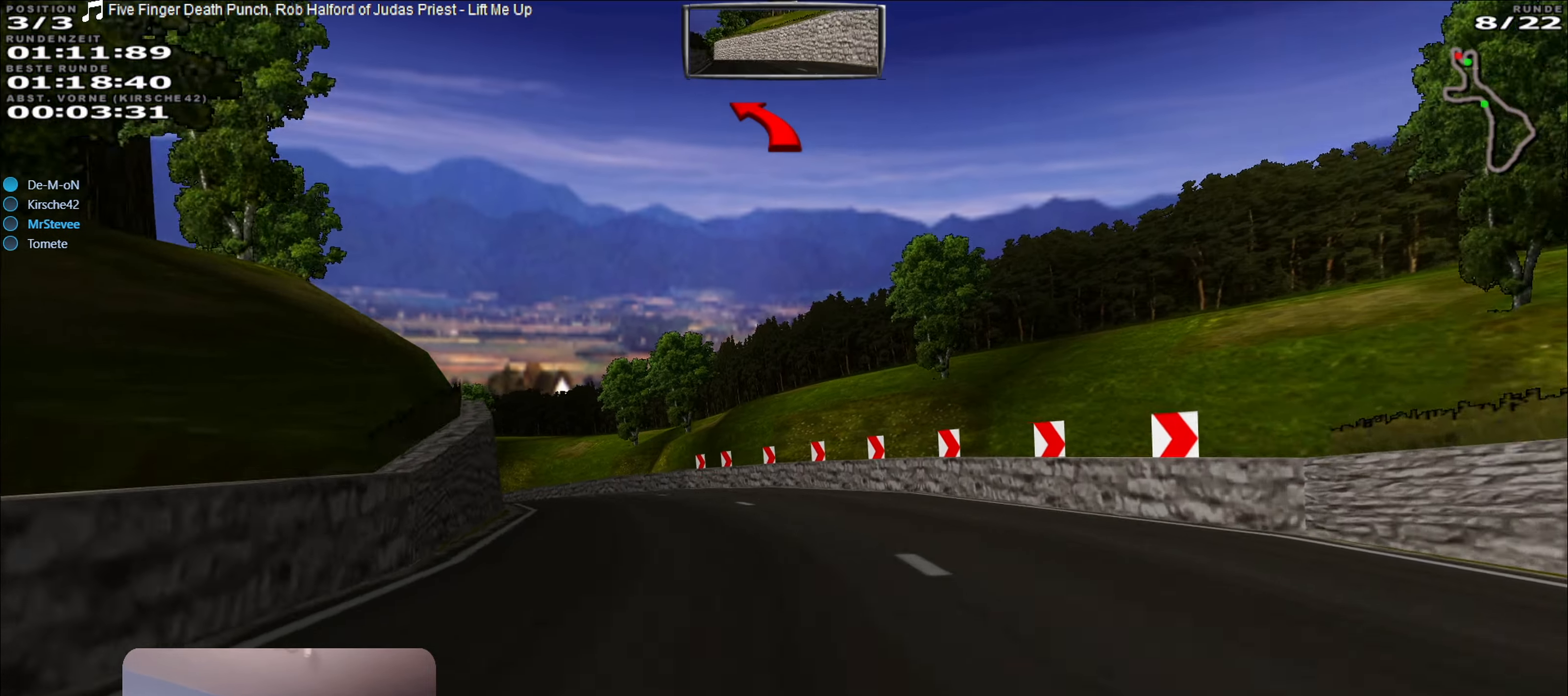
{"buttons": ["R2"], "left_stick": "left", "right_stick": "center", "events": []}